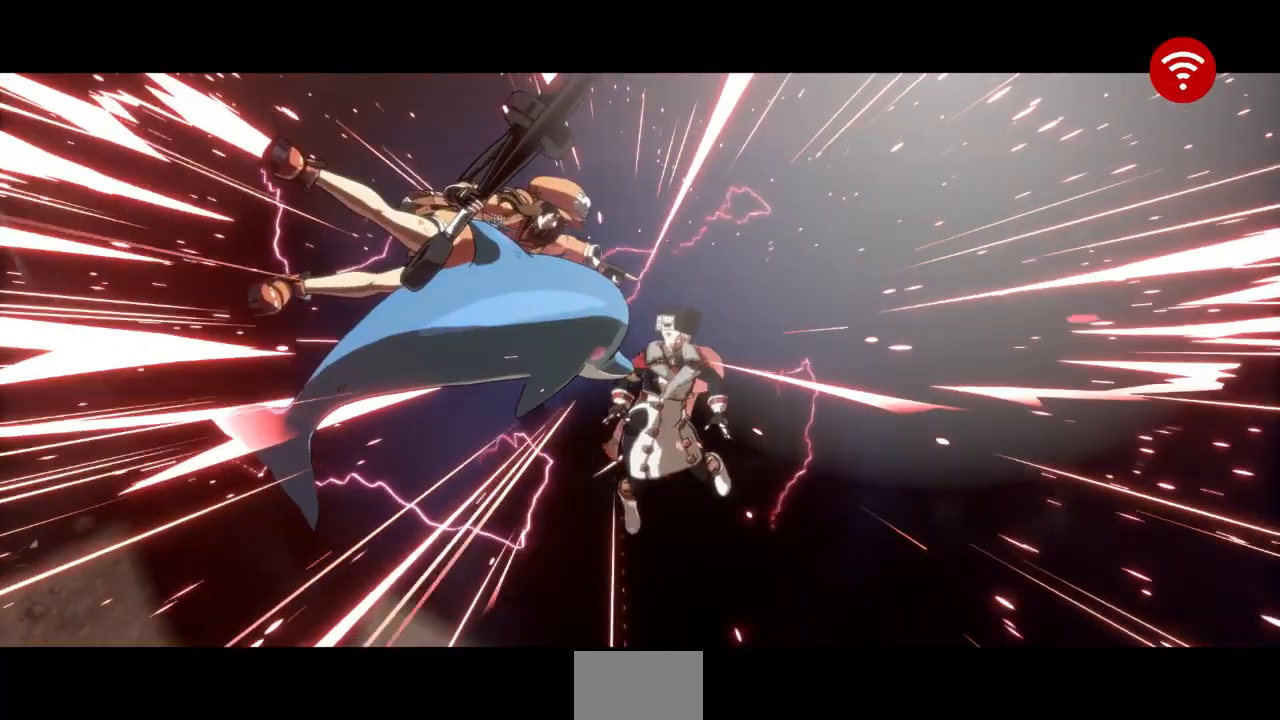
Gameplay with a controller (arcade stick); each line is a JSON object with the inputs held at the frame after it (dt_ms = milliseconds from this image to that frame). "events" lists button and stick changes between this image and that frame as [ms after this image, input, new state], when the widget could be followed in between. Not read: DPAD_UP L3 R3 SELECT START other_buttons.
{"dt_ms": 500, "buttons": [], "events": [[33, "DPAD_LEFT", "down"], [67, "DPAD_DOWN", "down"], [67, "SQUARE", "down"], [67, "TRIANGLE", "down"], [133, "DPAD_LEFT", "up"], [133, "TRIANGLE", "up"], [167, "DPAD_RIGHT", "down"], [167, "SQUARE", "up"], [200, "DPAD_DOWN", "up"], [233, "DPAD_RIGHT", "up"], [267, "DPAD_LEFT", "down"], [267, "R1", "down"], [267, "SQUARE", "down"], [267, "TRIANGLE", "down"], [333, "DPAD_LEFT", "up"], [333, "R1", "up"], [333, "SQUARE", "up"], [333, "TRIANGLE", "up"]]}
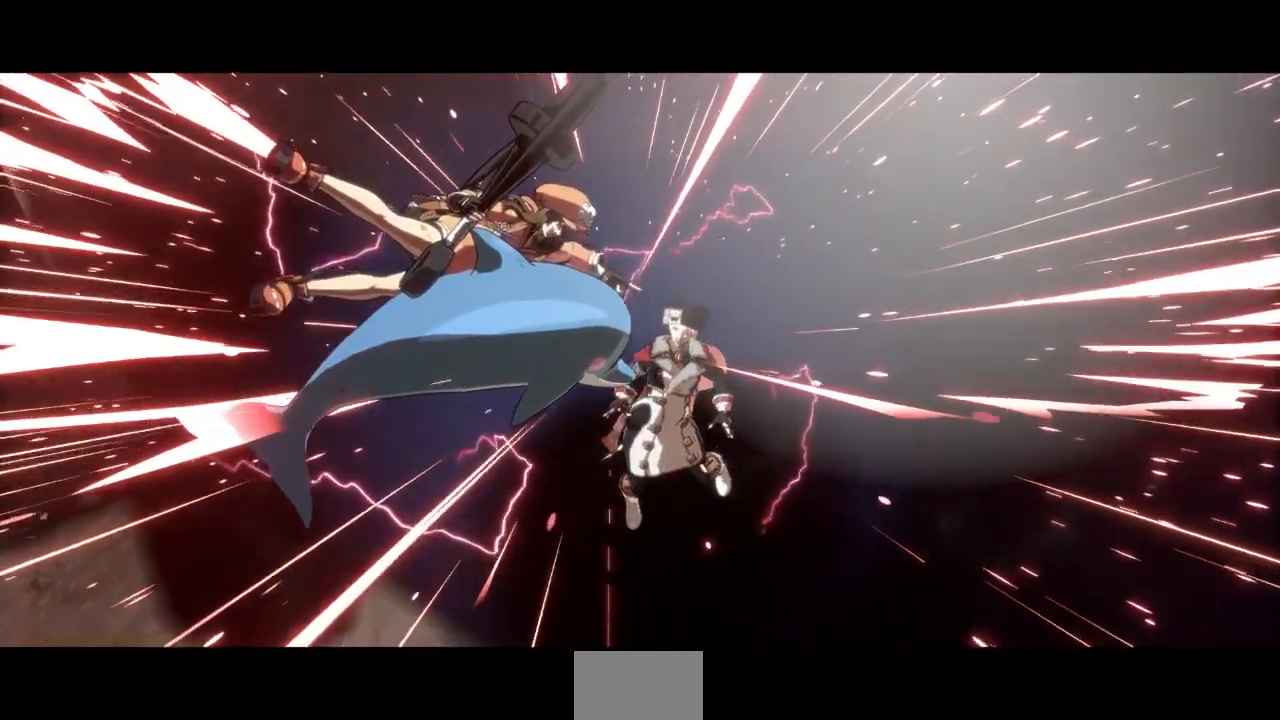
{"dt_ms": 500, "buttons": [], "events": [[67, "CROSS", "down"], [133, "CROSS", "up"], [300, "CROSS", "down"], [367, "CROSS", "up"]]}
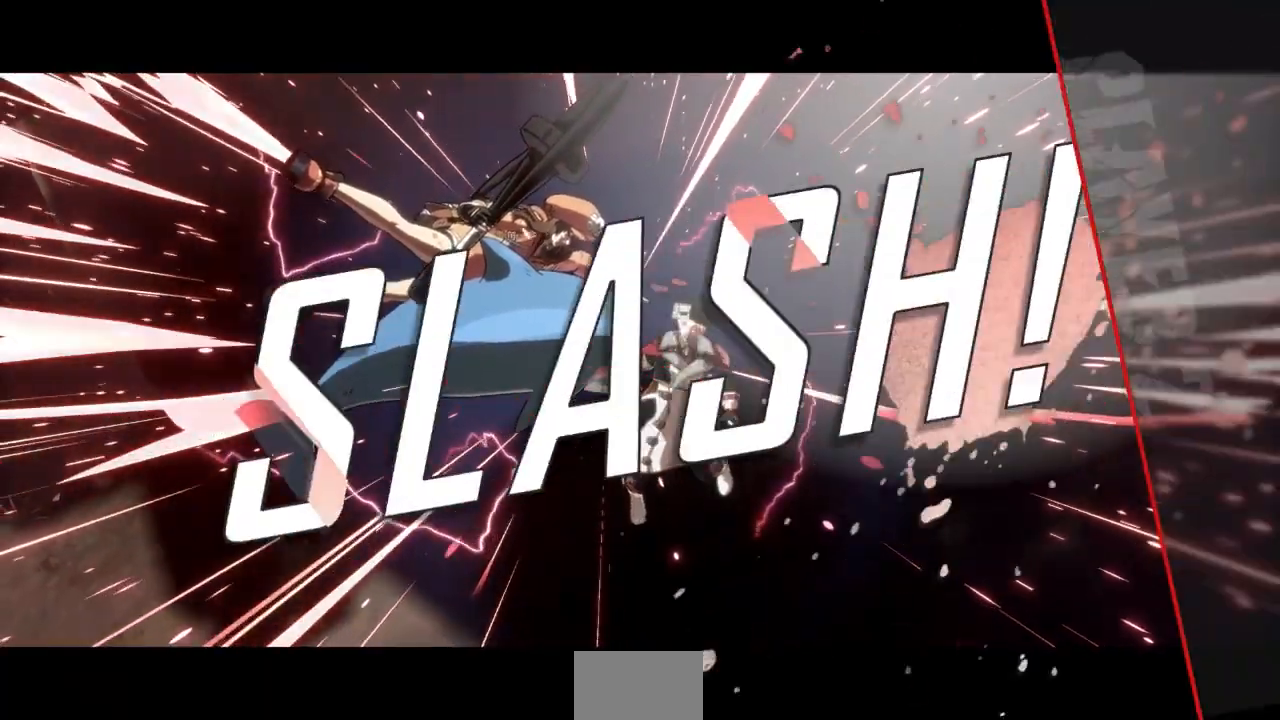
{"dt_ms": 500, "buttons": [], "events": [[33, "CROSS", "down"], [100, "CROSS", "up"], [300, "CROSS", "down"], [367, "CROSS", "up"]]}
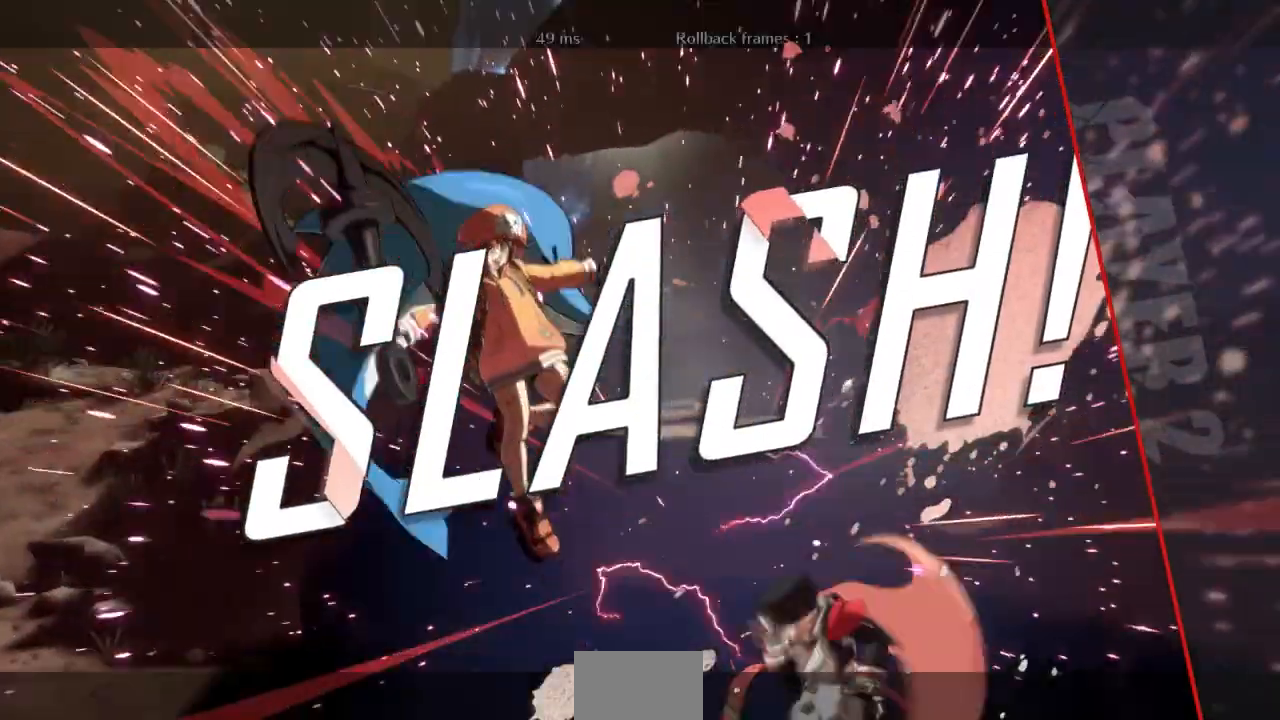
{"dt_ms": 1000, "buttons": []}
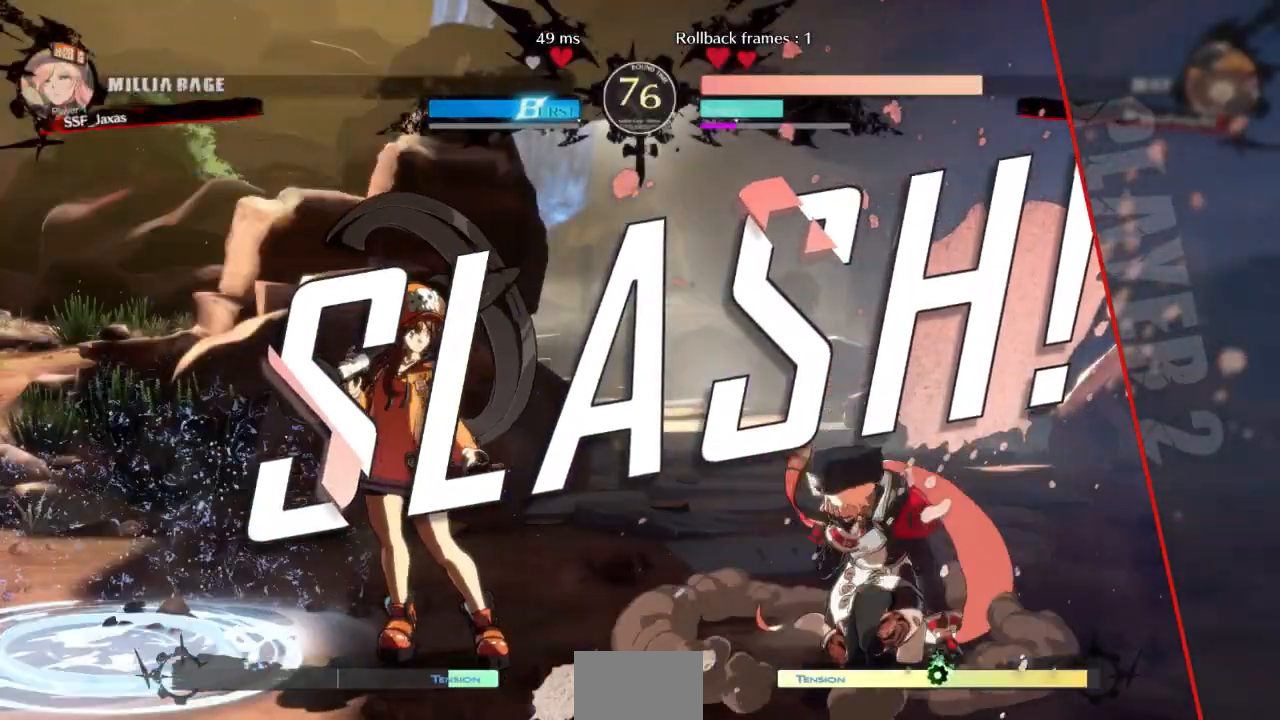
{"dt_ms": 500, "buttons": ["CROSS"]}
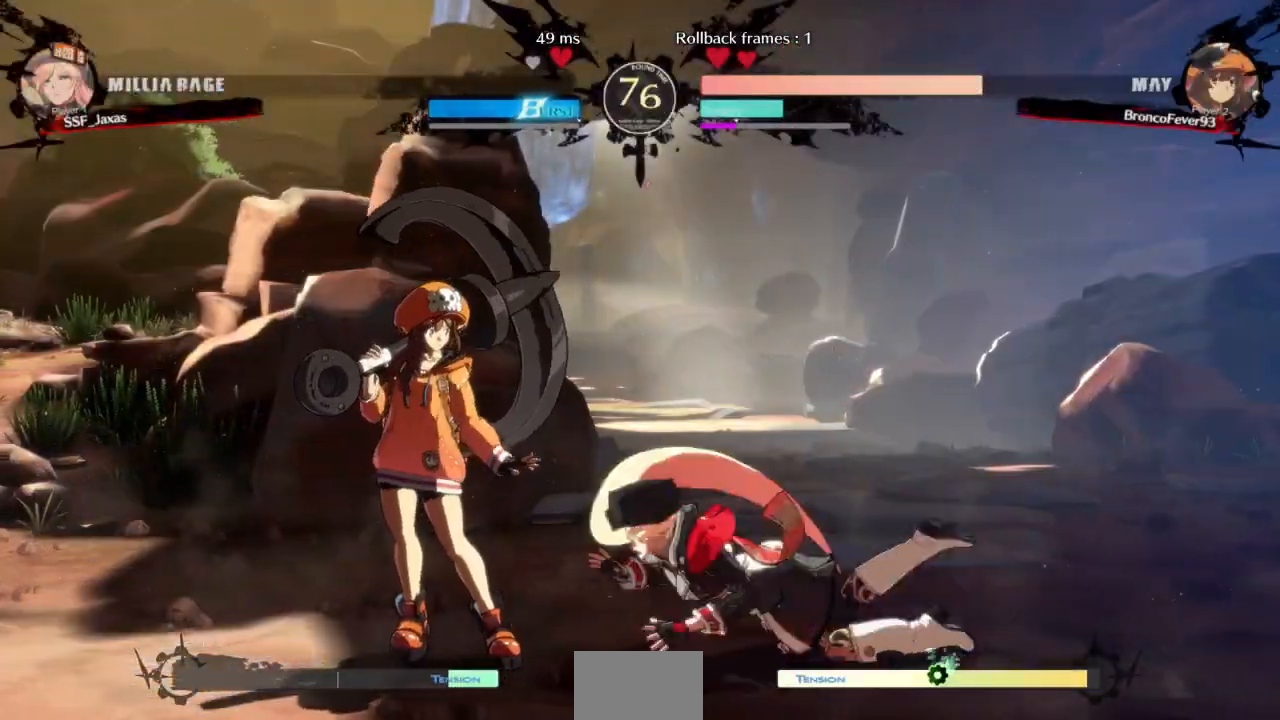
{"dt_ms": 500, "buttons": []}
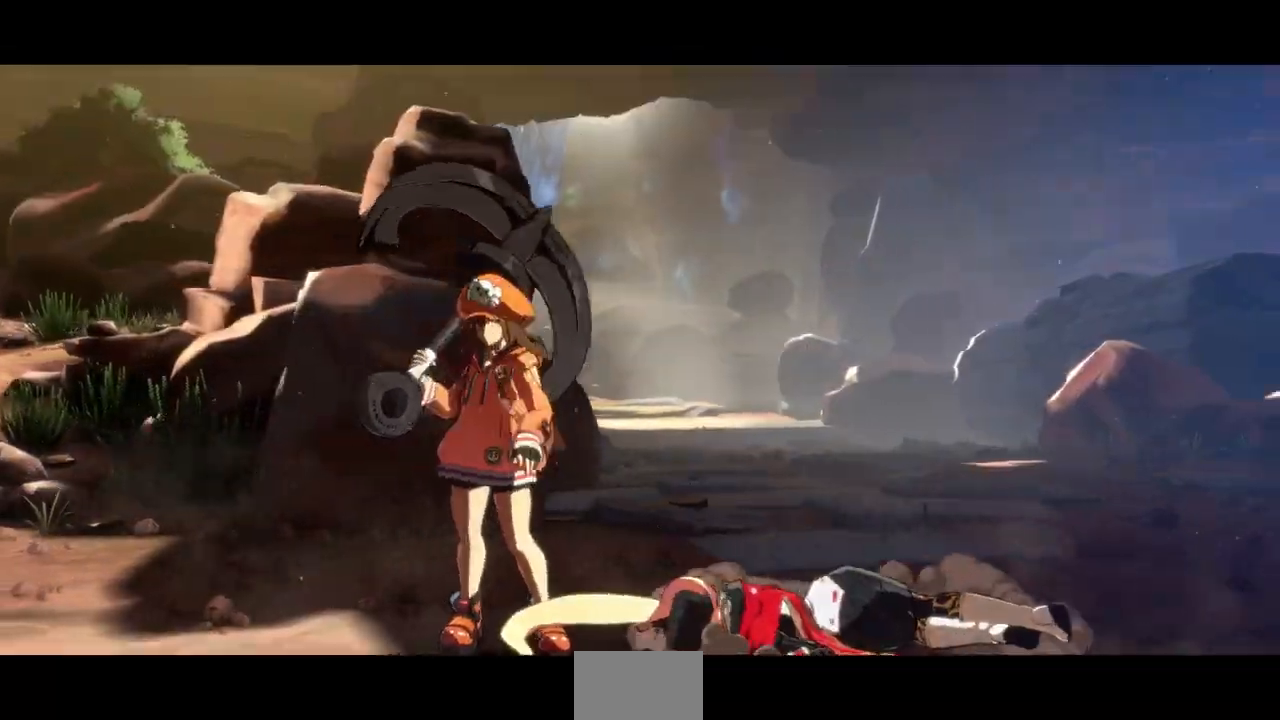
{"dt_ms": 500, "buttons": [], "events": [[33, "CROSS", "down"], [133, "CROSS", "up"]]}
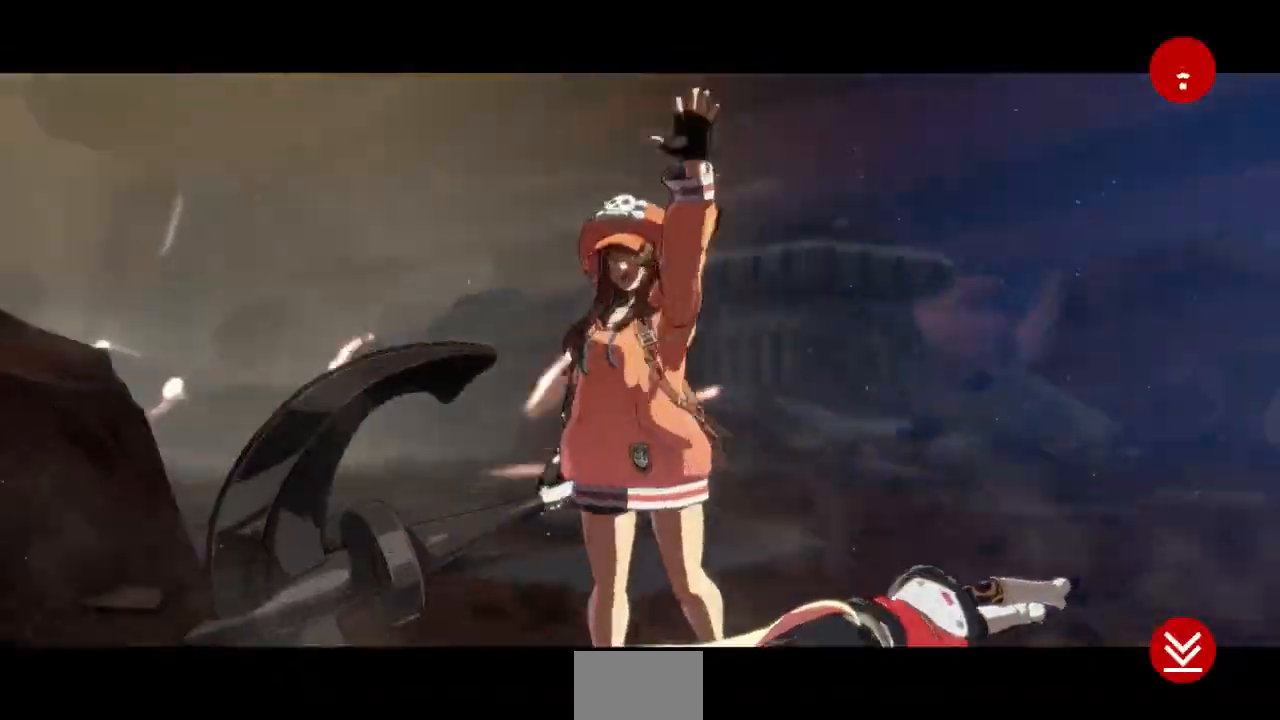
{"dt_ms": 500, "buttons": [], "events": []}
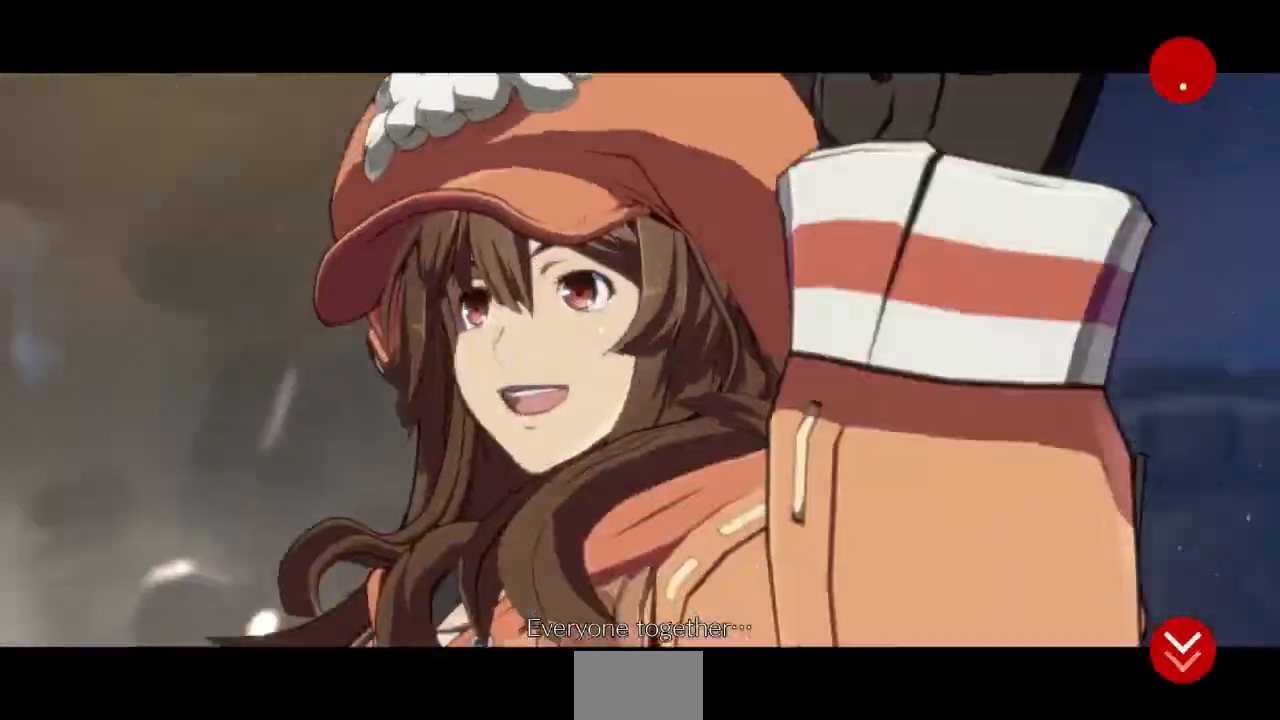
{"dt_ms": 500, "buttons": []}
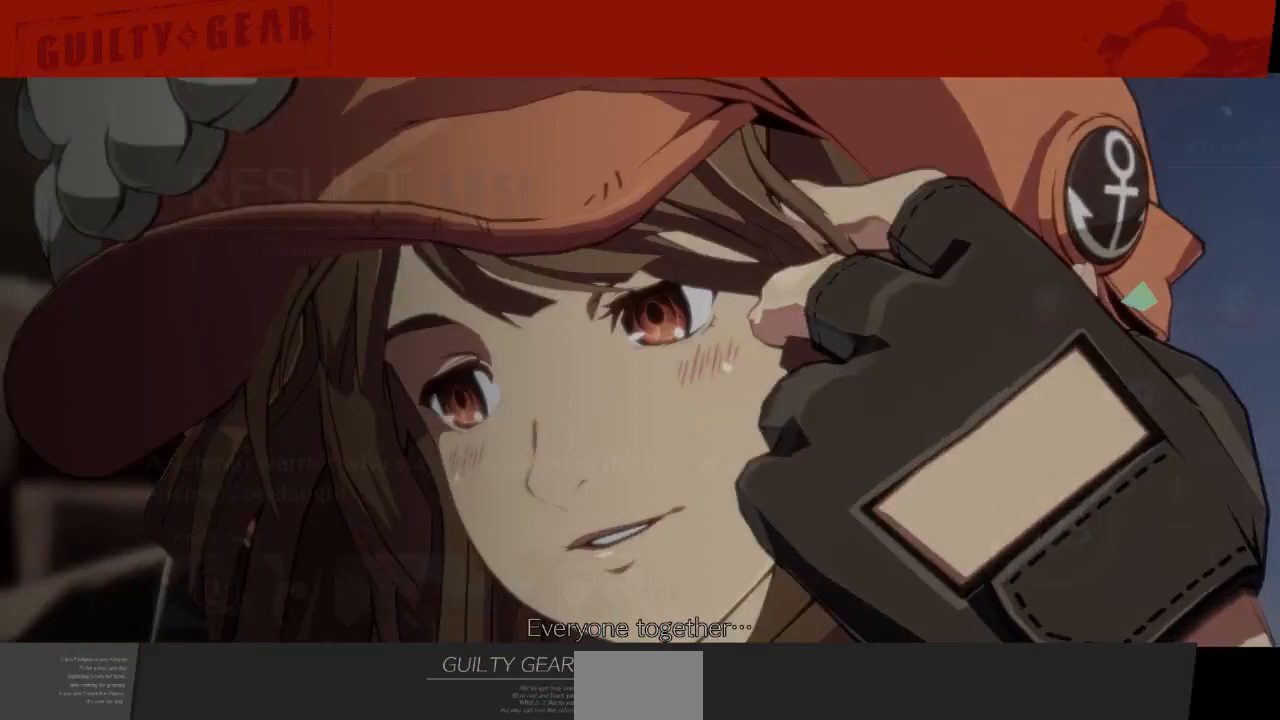
{"dt_ms": 500, "buttons": [], "events": [[33, "CROSS", "down"], [200, "CROSS", "up"]]}
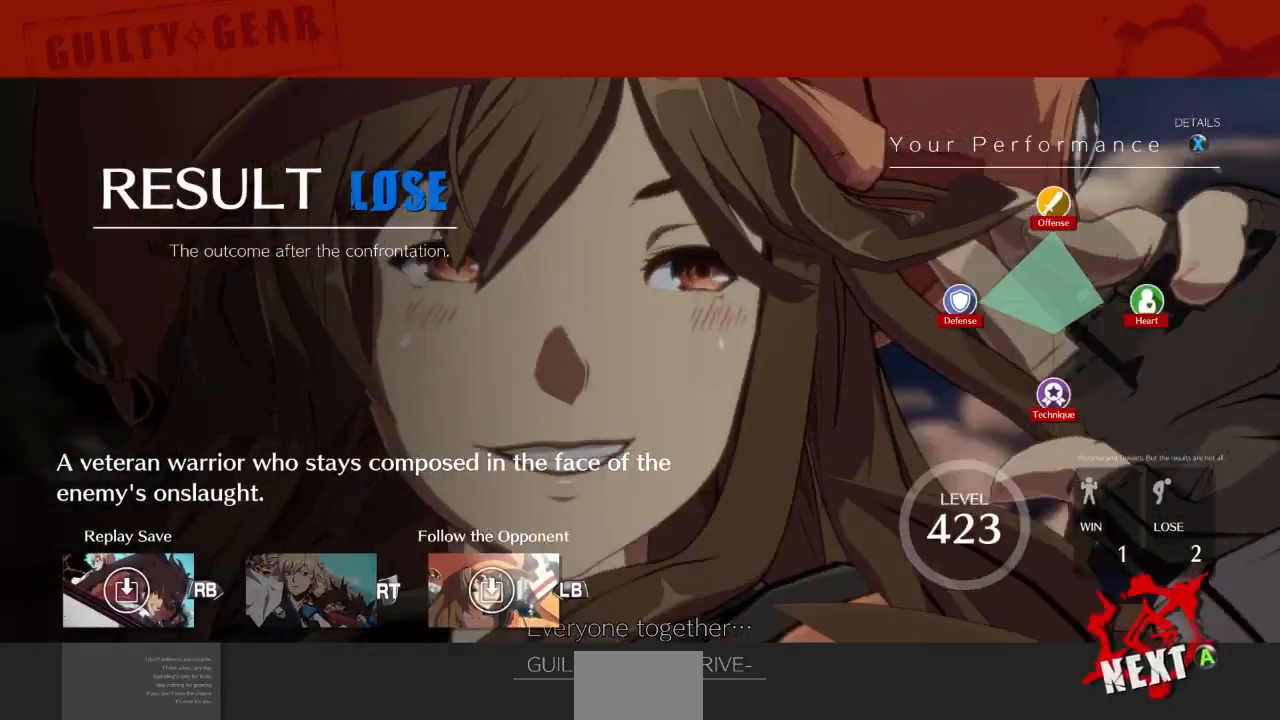
{"dt_ms": 500, "buttons": [], "events": []}
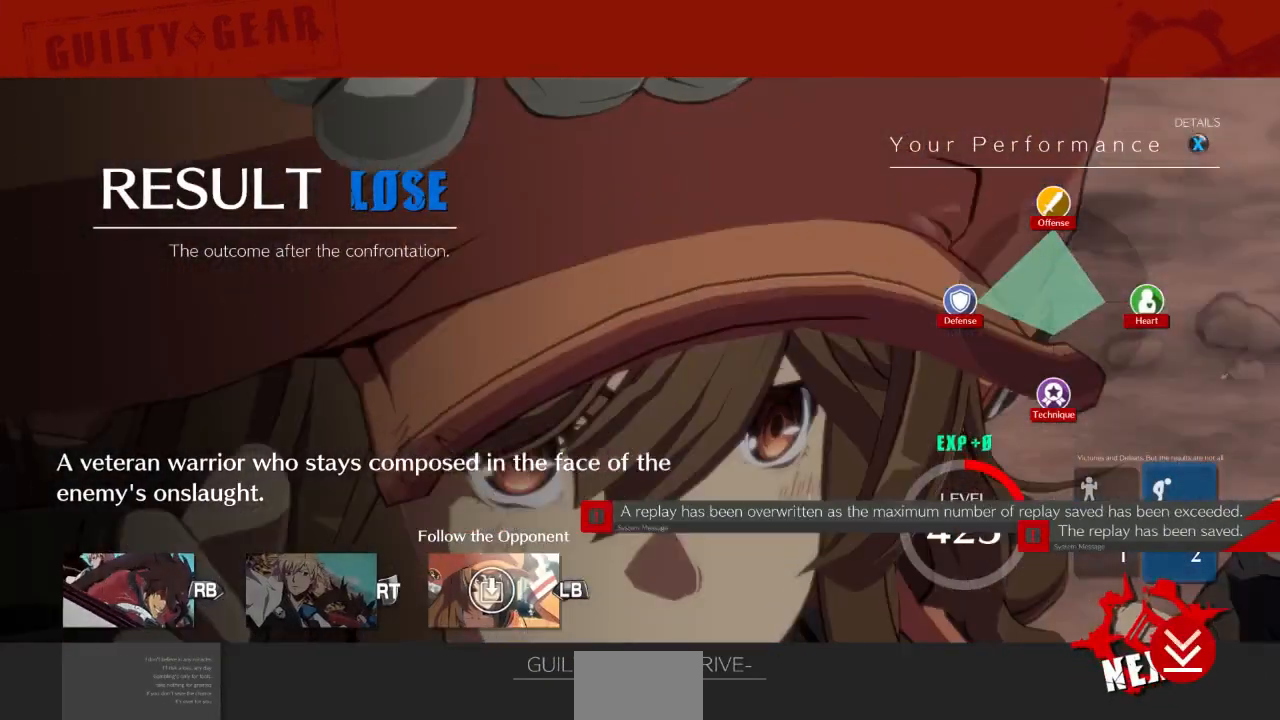
{"dt_ms": 500, "buttons": ["CROSS"], "events": [[433, "CROSS", "down"]]}